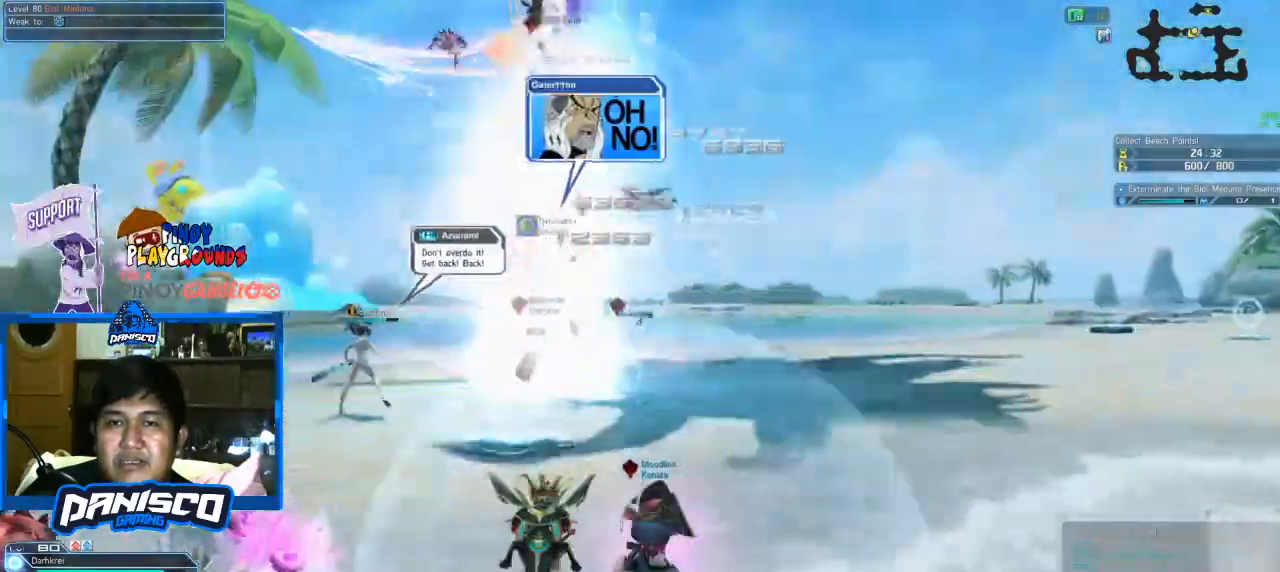
Gameplay with keyboard and mouse; each line is a JSON object with the keys and mouse buttons held at the frame after it. "events" lists presses ("down") and releases ("up") of "1", "2", "3", "4", "5", "a", "alt", "c", "caps_lock", "ctrl", "d", "e", "f", "g", "q", "r", "s", "shift", "space", "t", "tab", "v", "w", "x", "z", "mouse_left", "mouse_wheel" and "mouse_right" between this image and that frame as [ms after this image, input, new state], when the widget could be followed in between. "mouse_left", "mouse_wheel", "mouse_right" = the "left", "wheel", "right" buttons of the "mouse" list. No other keys are recorded. "wheel" means that the mouse wheel is clicked or scrolled. Not read: mouse_move.
{"keys": [], "mouse": [], "events": []}
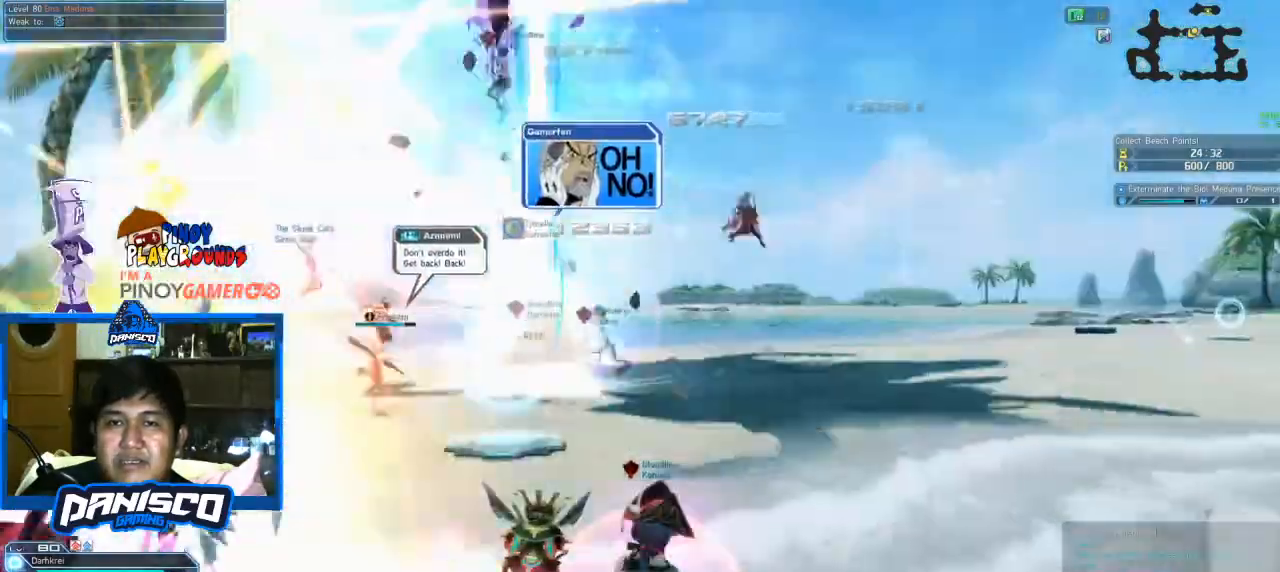
{"keys": [], "mouse": ["right"], "events": [[400, "mouse_right", "down"]]}
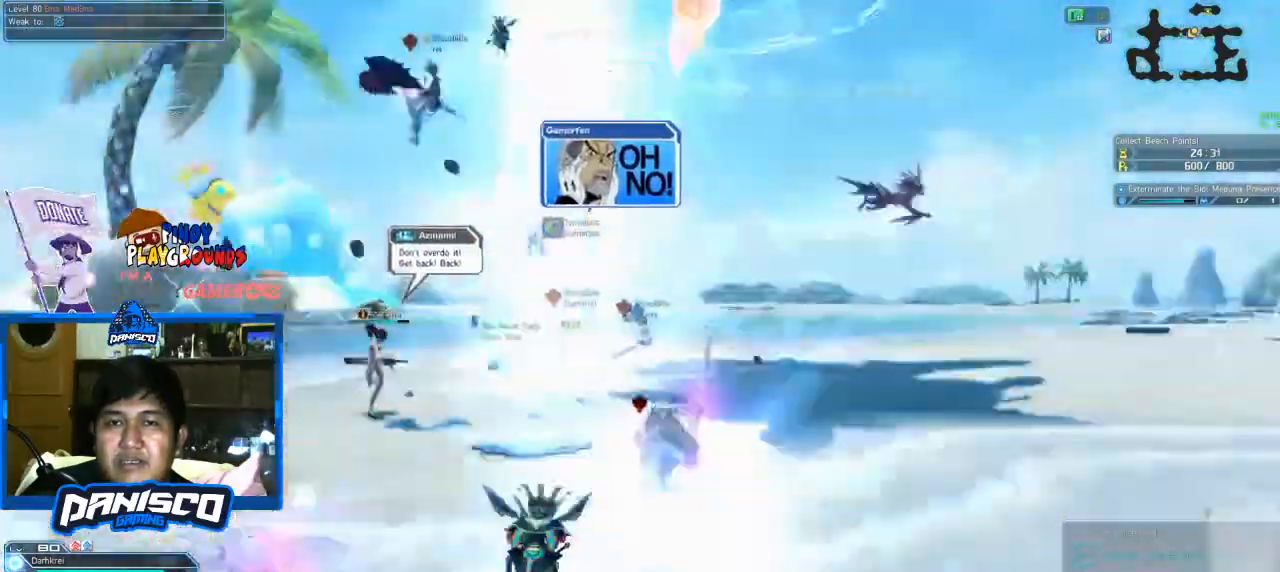
{"keys": [], "mouse": ["right"], "events": []}
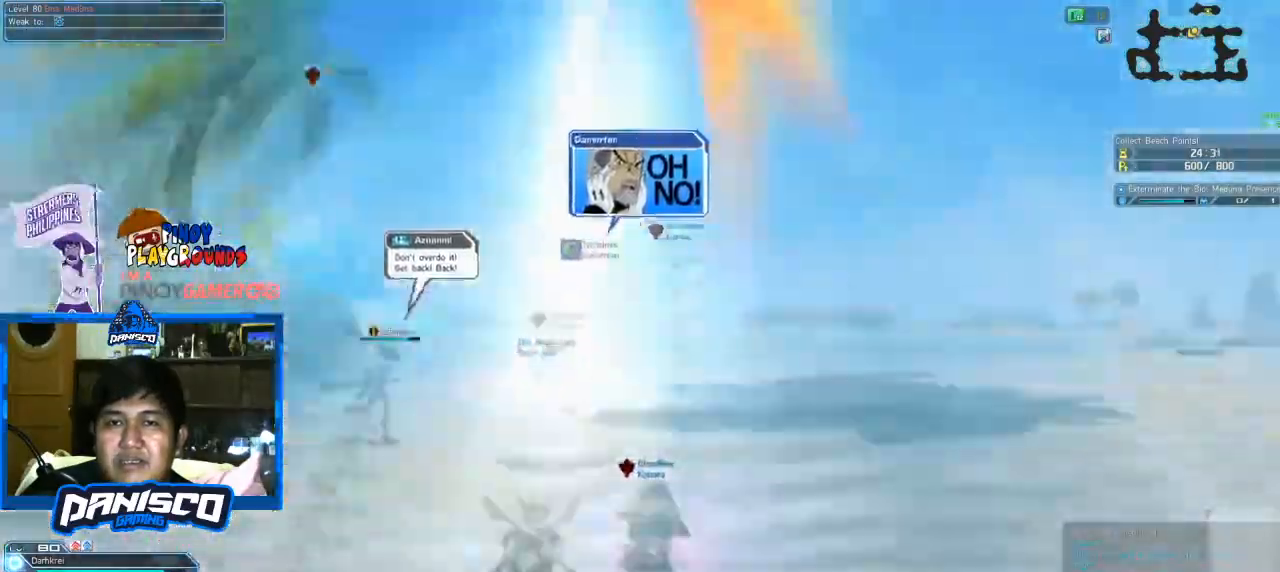
{"keys": [], "mouse": ["right"], "events": []}
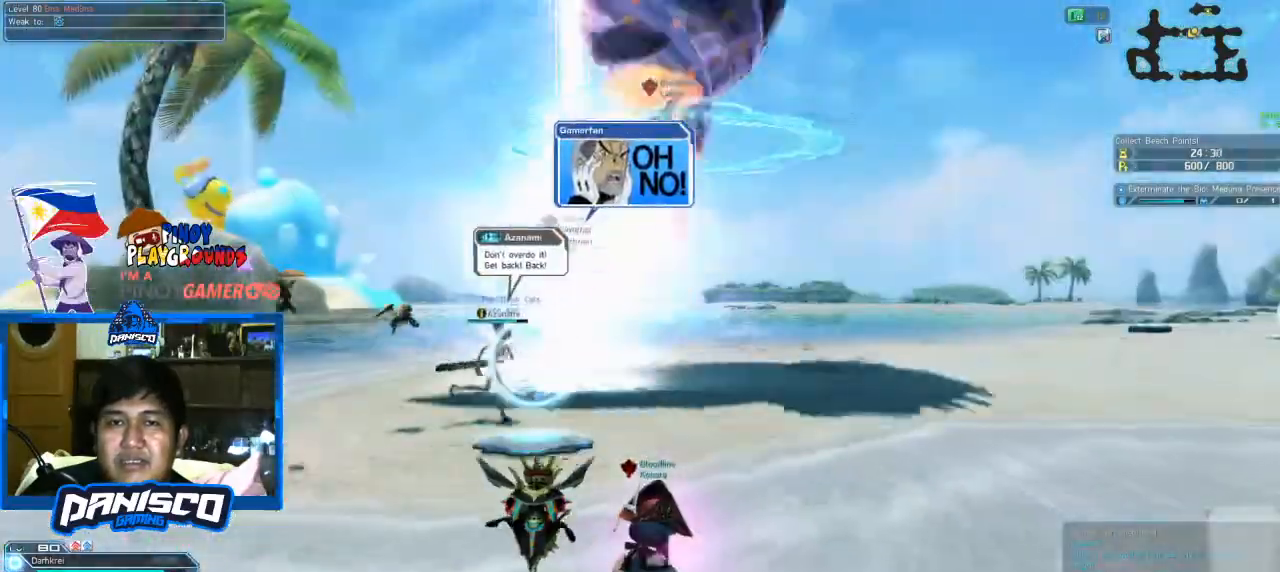
{"keys": [], "mouse": ["right"], "events": []}
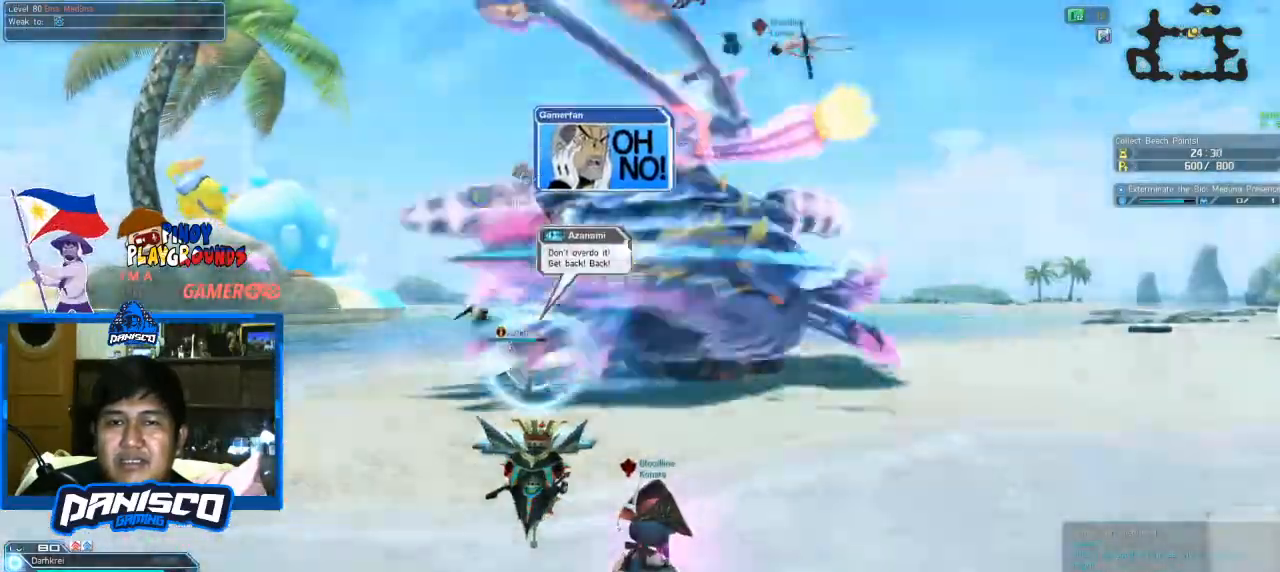
{"keys": [], "mouse": ["right"], "events": []}
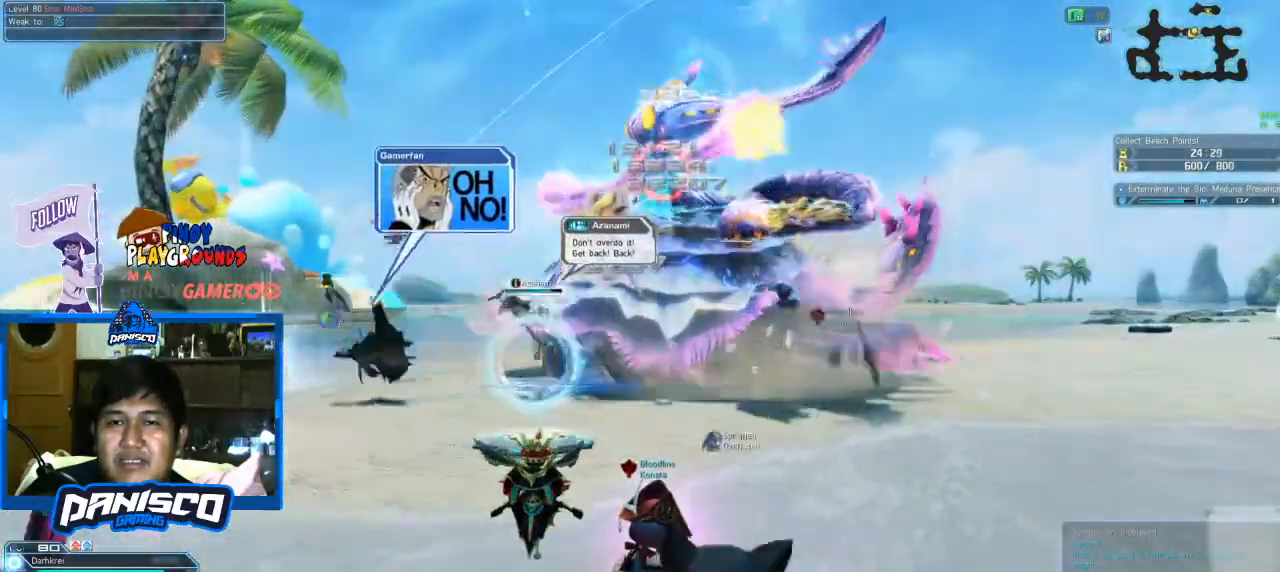
{"keys": [], "mouse": ["right"], "events": []}
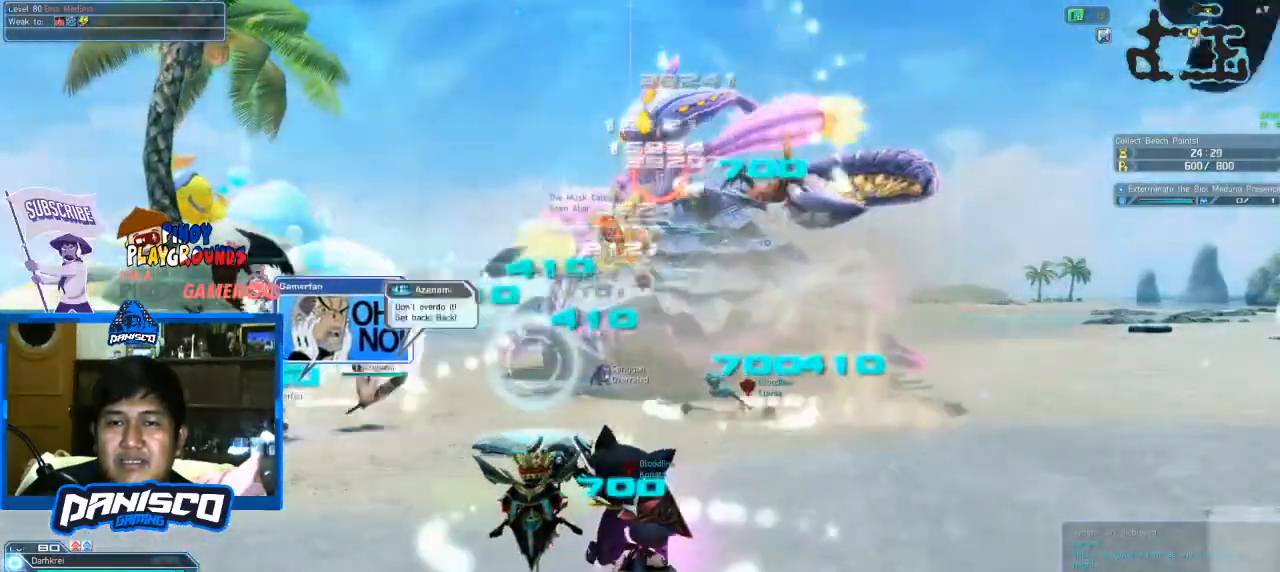
{"keys": [], "mouse": [], "events": [[33, "mouse_right", "up"]]}
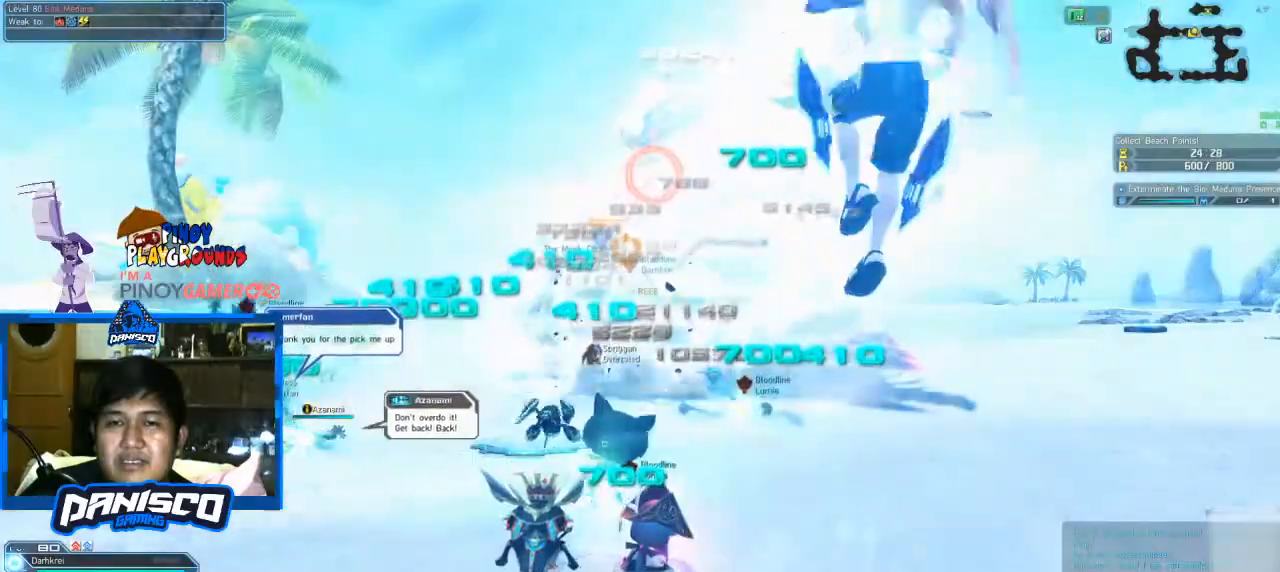
{"keys": [], "mouse": [], "events": []}
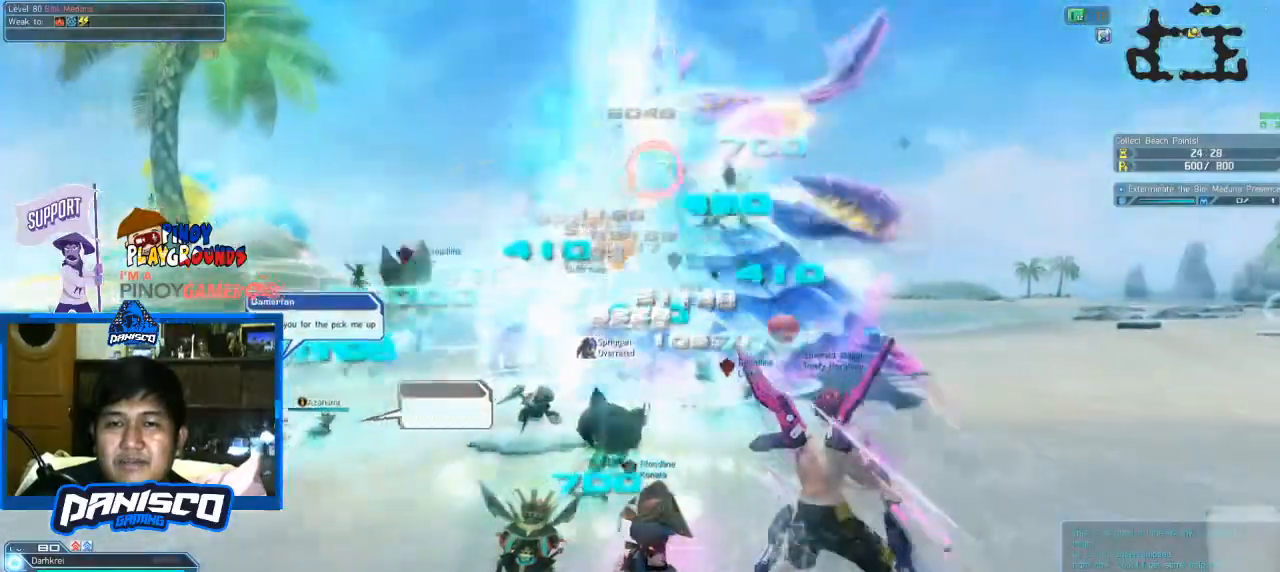
{"keys": [], "mouse": [], "events": []}
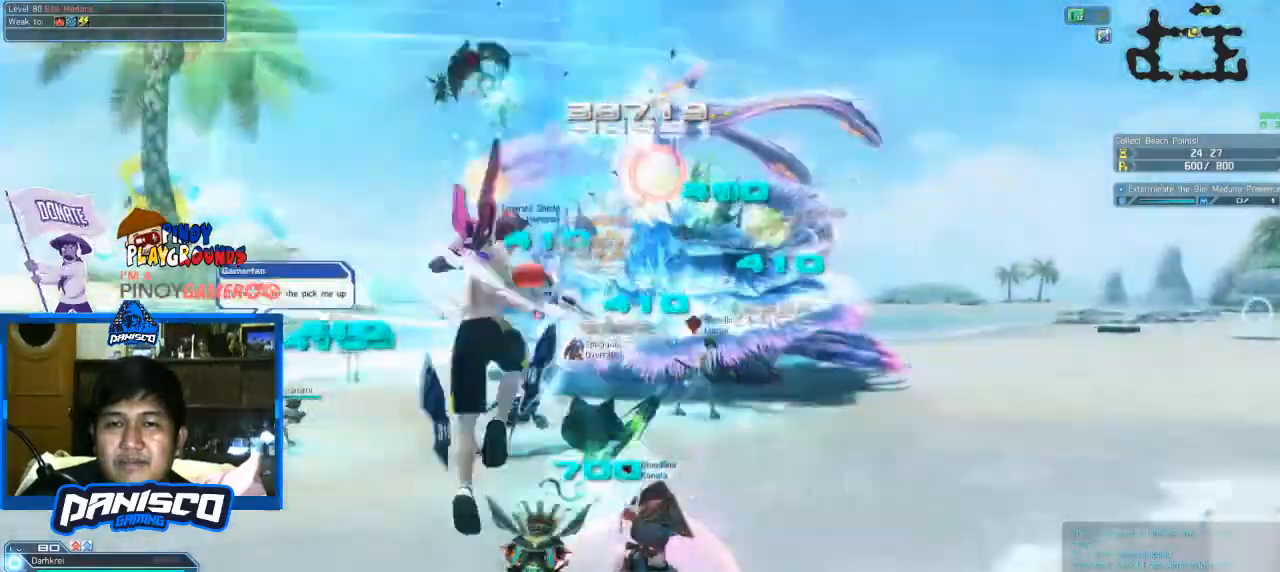
{"keys": [], "mouse": [], "events": [[266, "mouse_left", "down"], [466, "mouse_left", "up"]]}
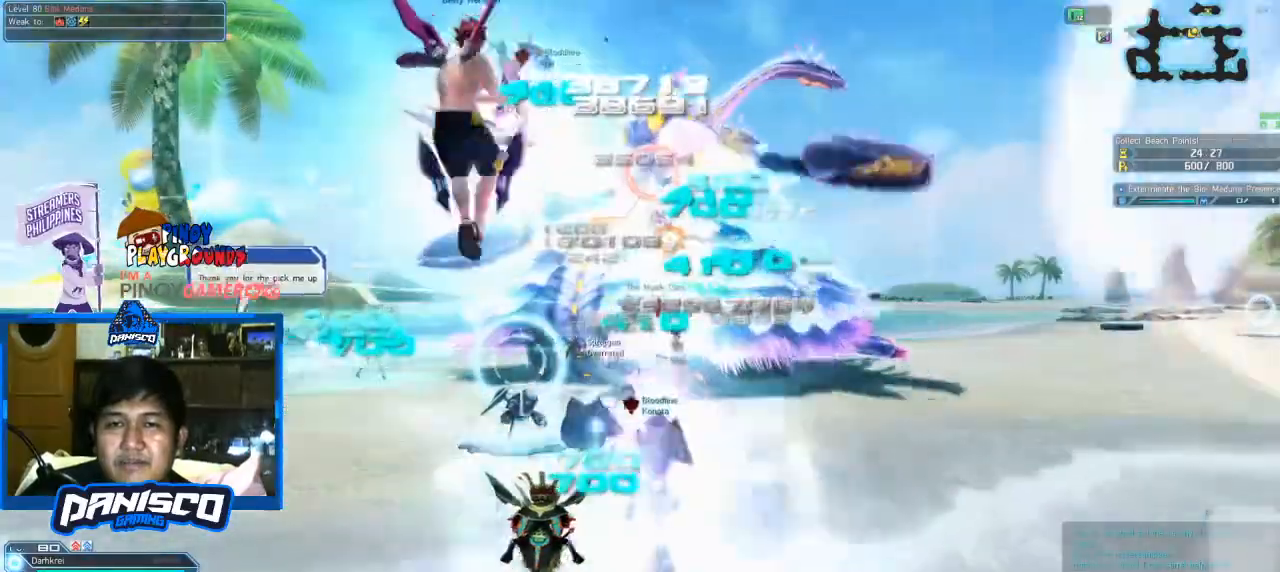
{"keys": [], "mouse": [], "events": []}
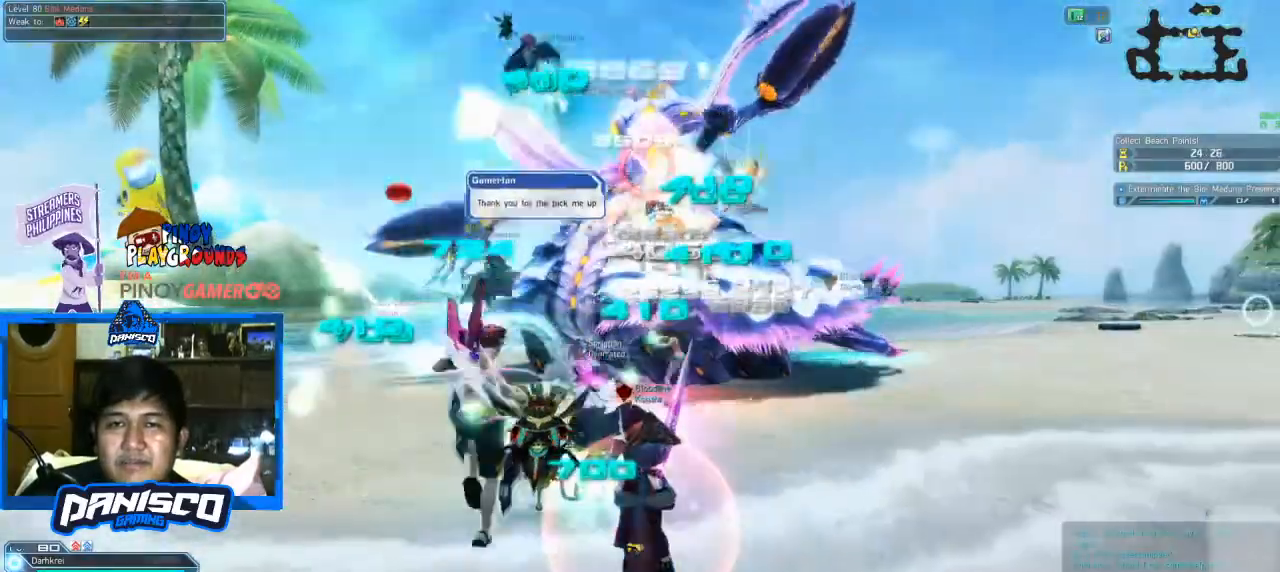
{"keys": [], "mouse": ["right"], "events": [[66, "mouse_right", "down"]]}
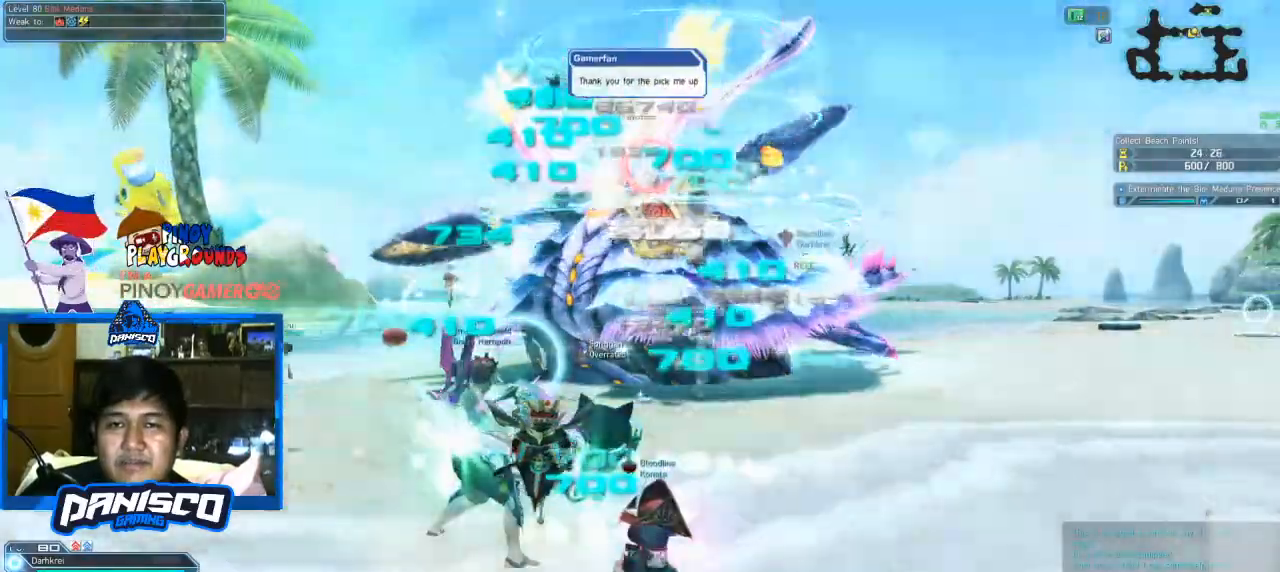
{"keys": [], "mouse": ["right"], "events": []}
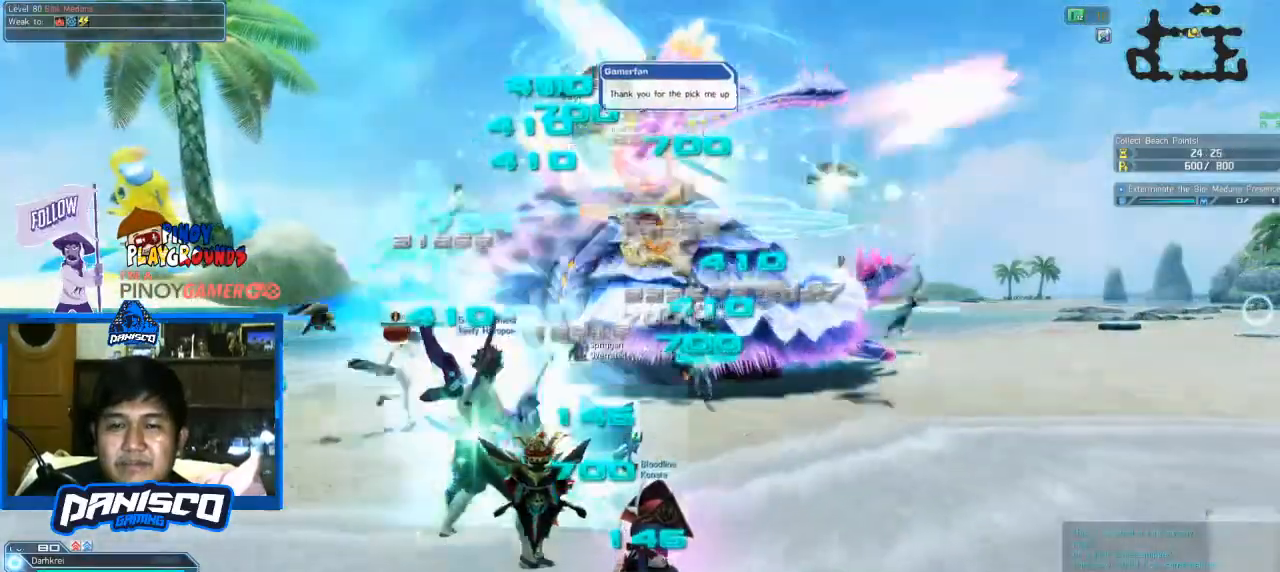
{"keys": [], "mouse": ["right"], "events": []}
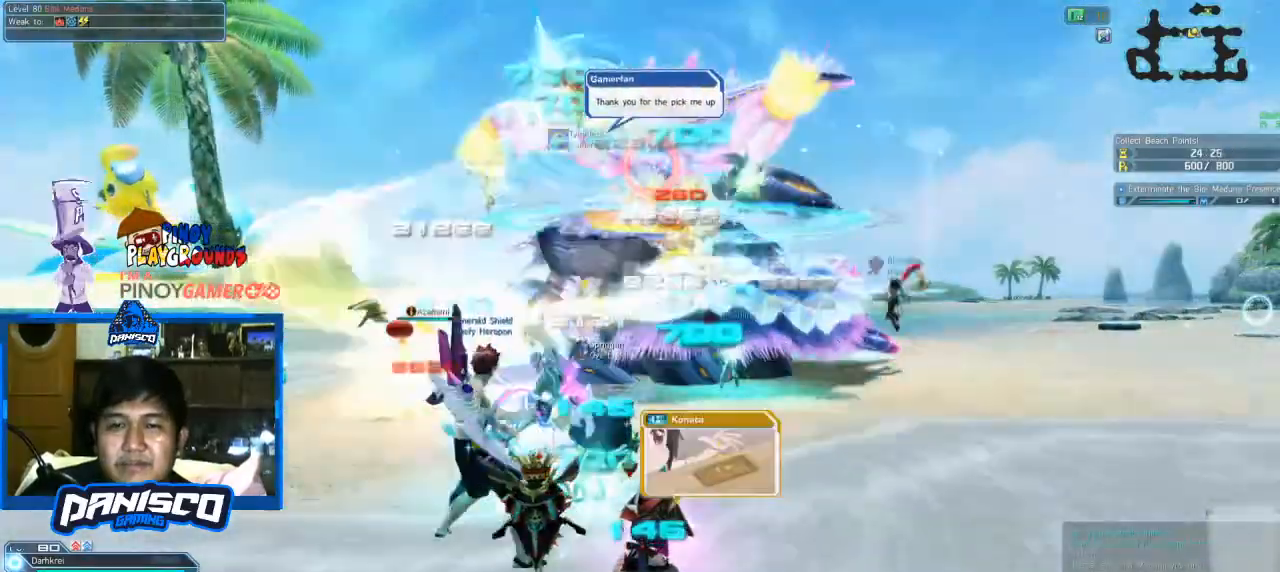
{"keys": [], "mouse": ["right"], "events": []}
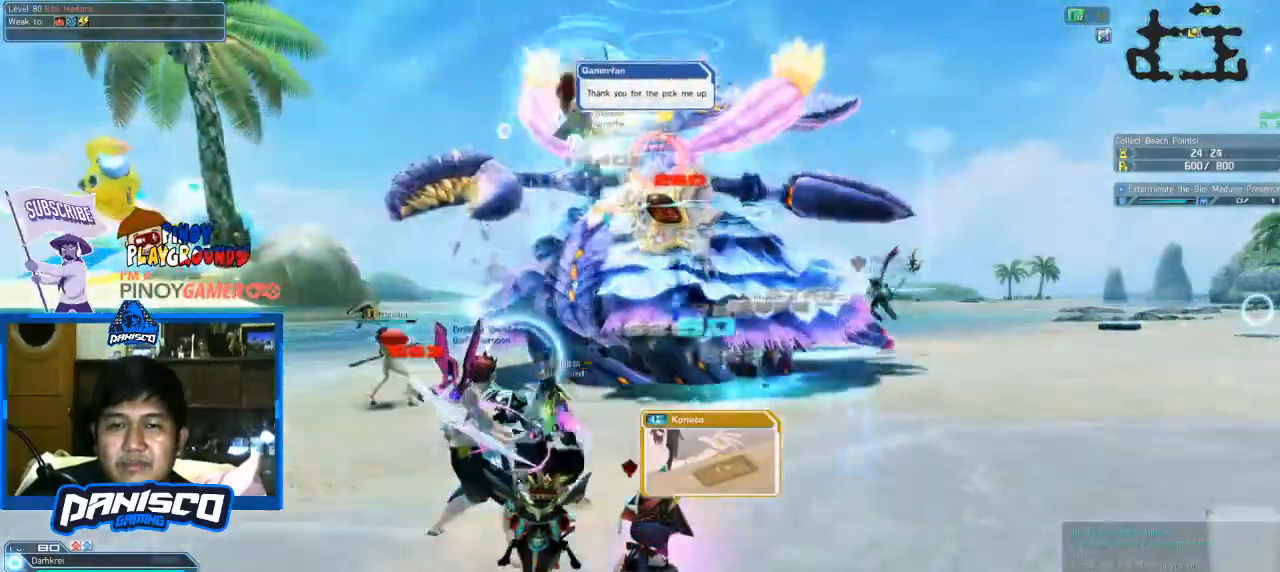
{"keys": [], "mouse": ["right"], "events": []}
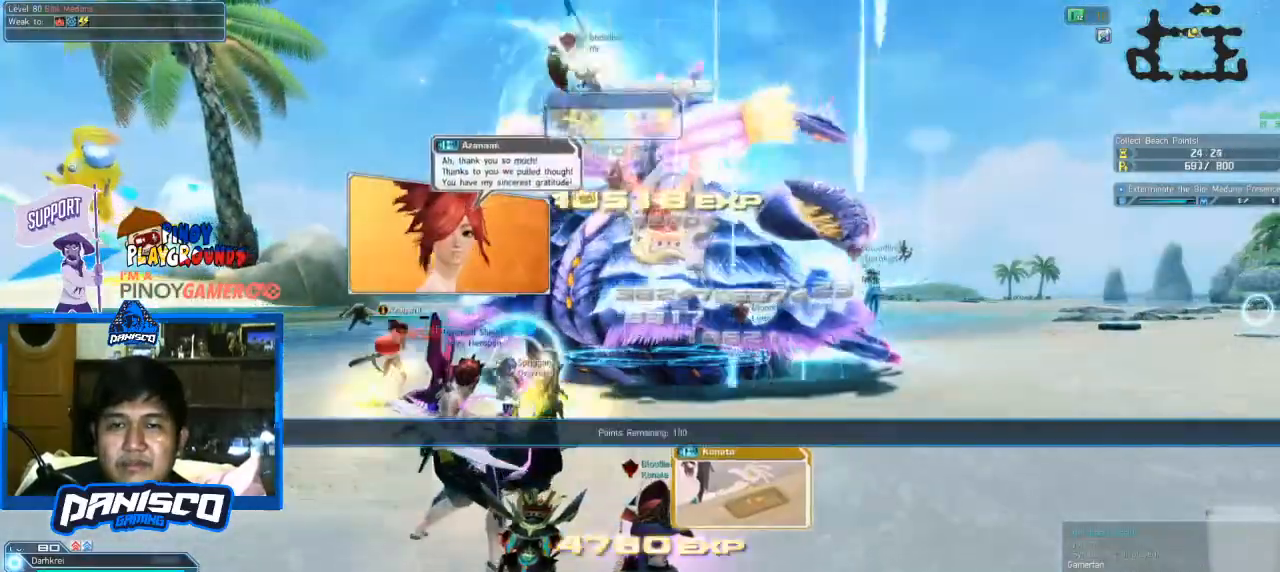
{"keys": [], "mouse": [], "events": [[200, "mouse_right", "up"]]}
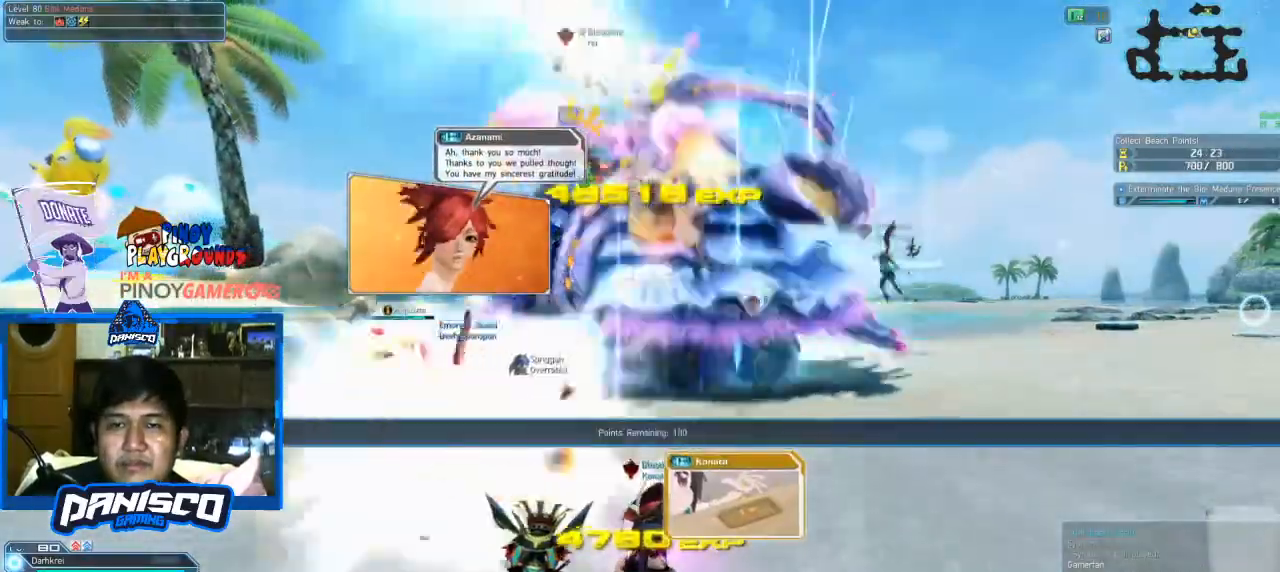
{"keys": [], "mouse": [], "events": []}
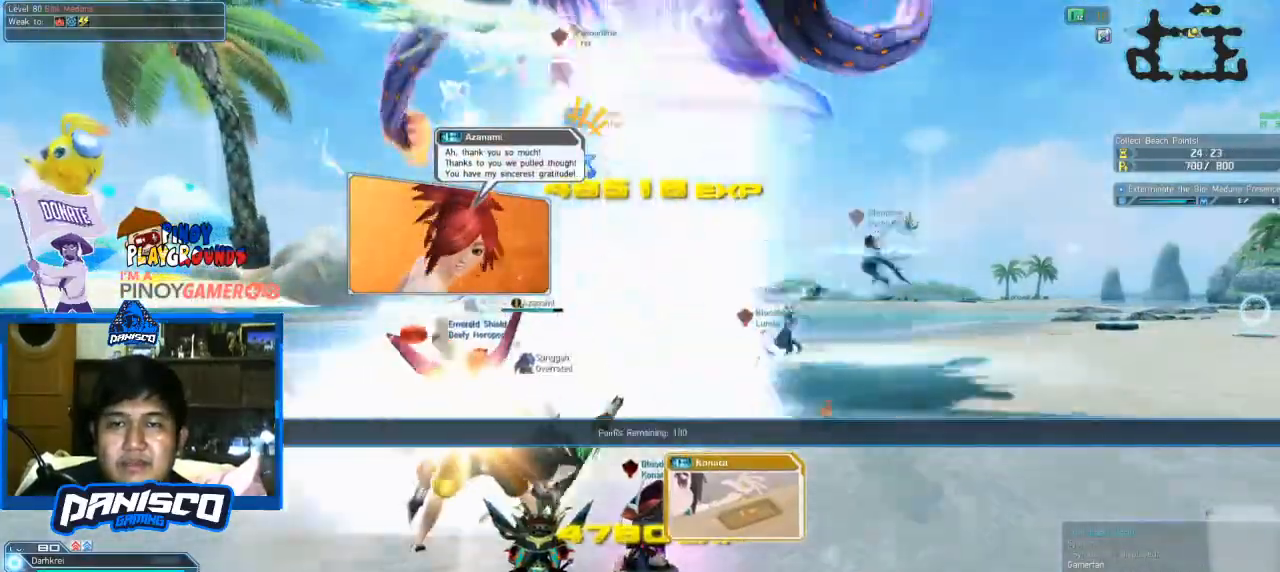
{"keys": ["w"], "mouse": [], "events": [[333, "w", "down"]]}
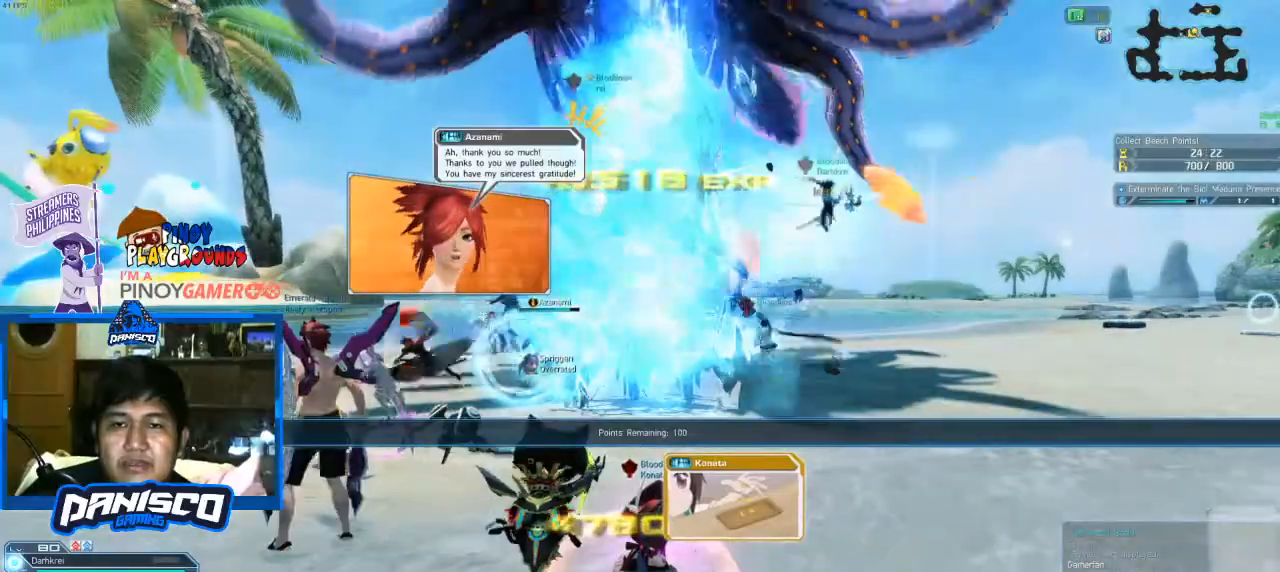
{"keys": ["a", "w"], "mouse": [], "events": [[100, "d", "down"], [400, "a", "down"], [400, "d", "up"]]}
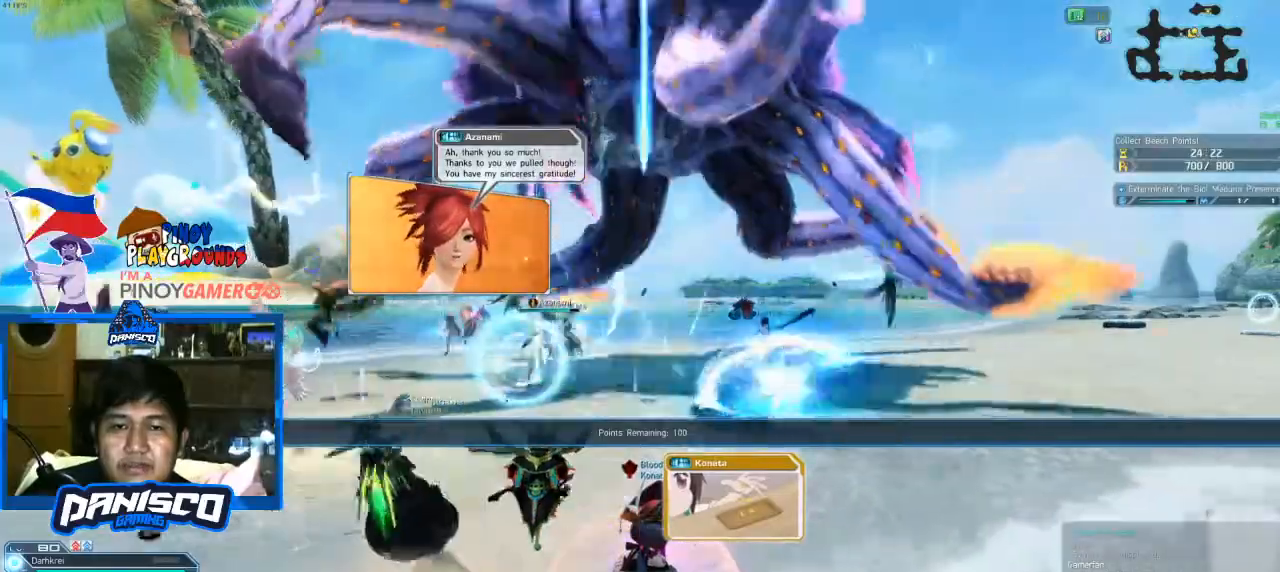
{"keys": ["d", "w"], "mouse": [], "events": [[266, "a", "up"], [333, "d", "down"]]}
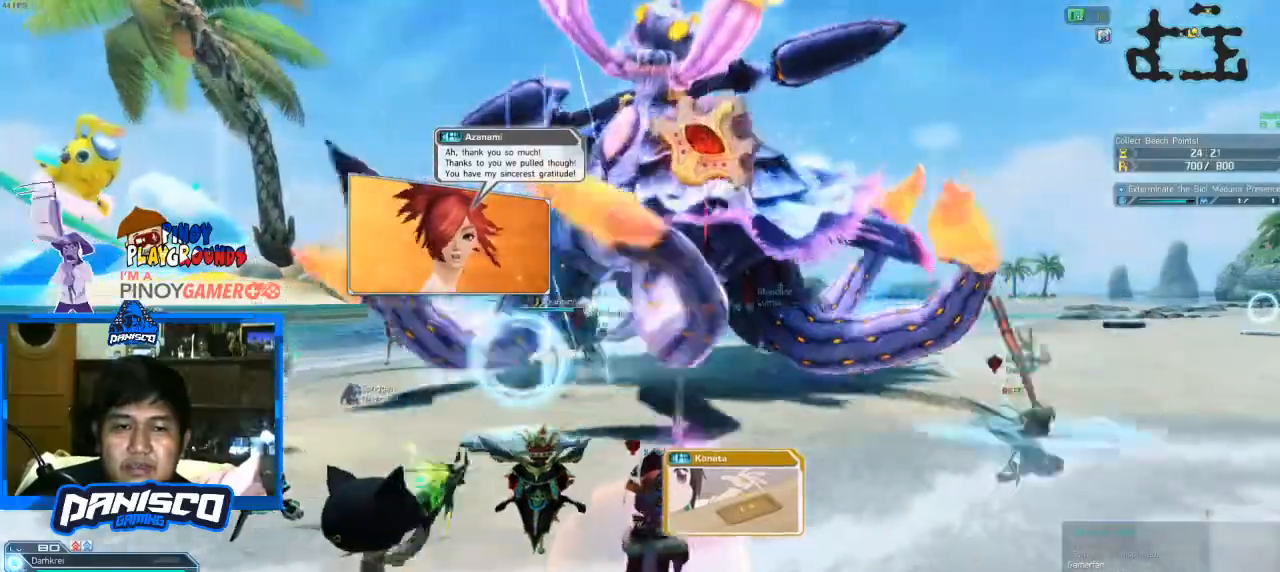
{"keys": ["d"], "mouse": [], "events": [[66, "w", "up"]]}
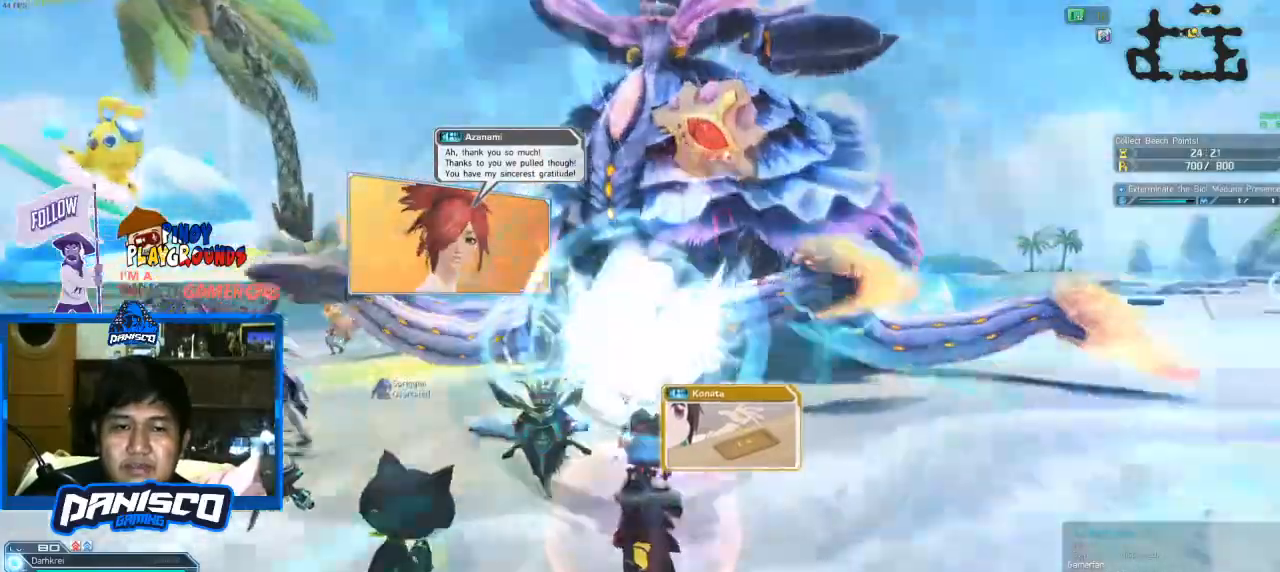
{"keys": ["d"], "mouse": [], "events": []}
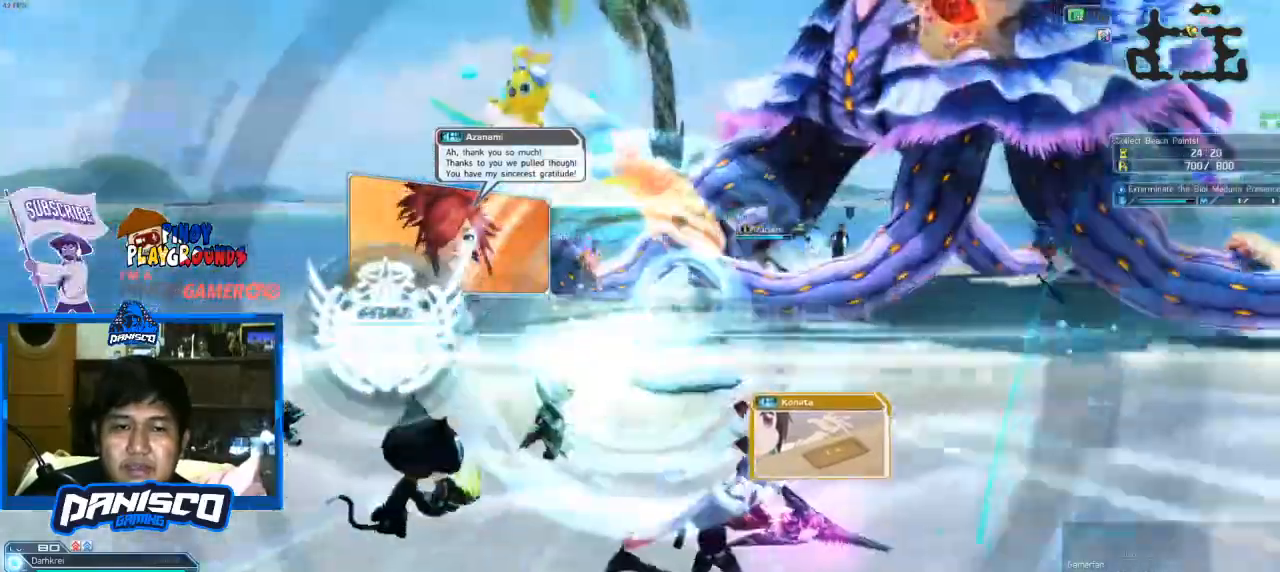
{"keys": ["d"], "mouse": [], "events": []}
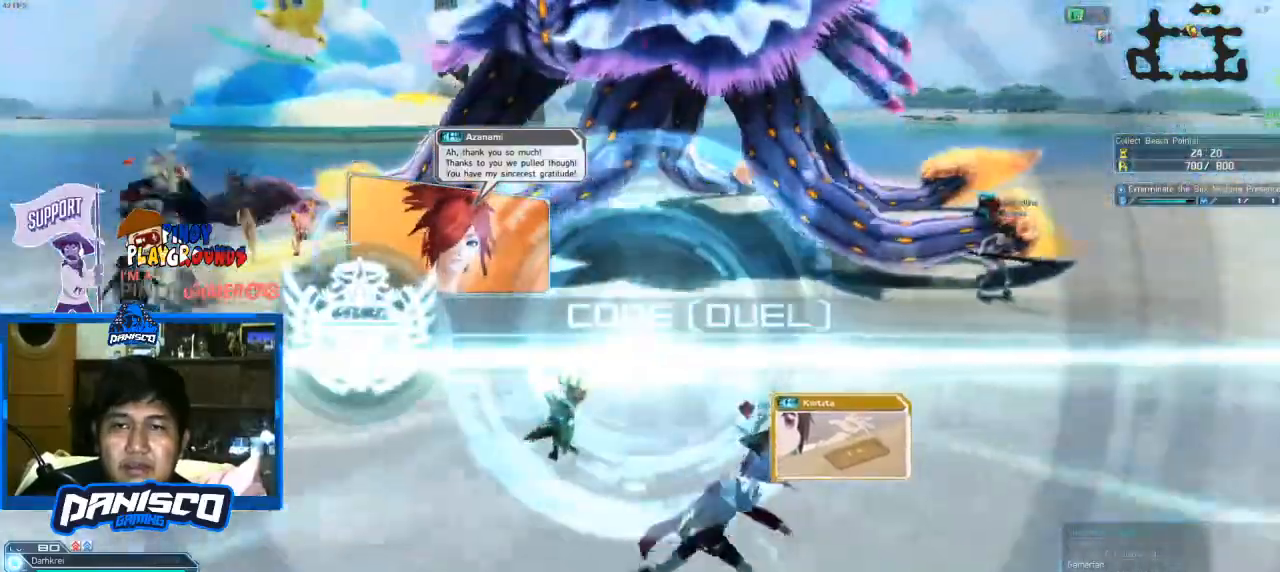
{"keys": ["d"], "mouse": [], "events": []}
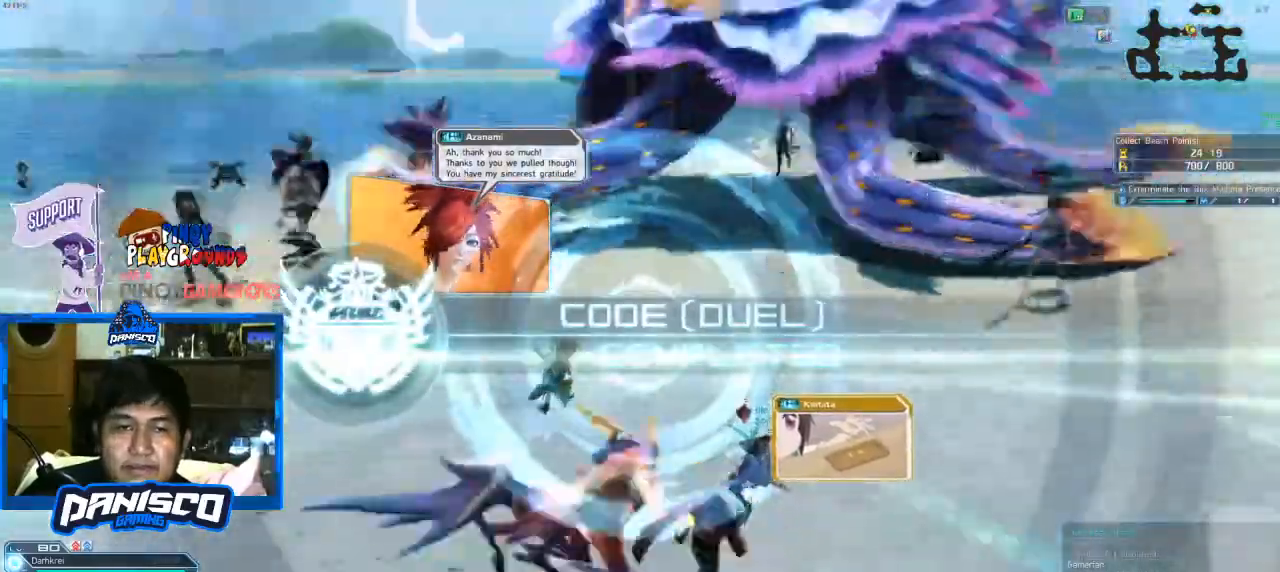
{"keys": ["d"], "mouse": [], "events": []}
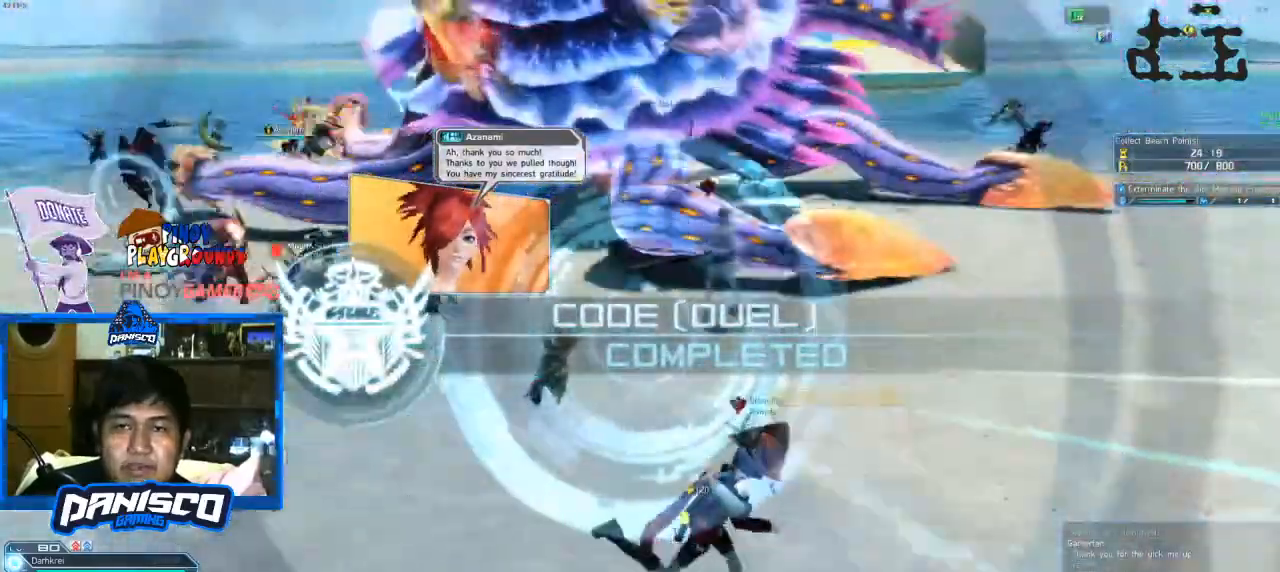
{"keys": ["d"], "mouse": [], "events": []}
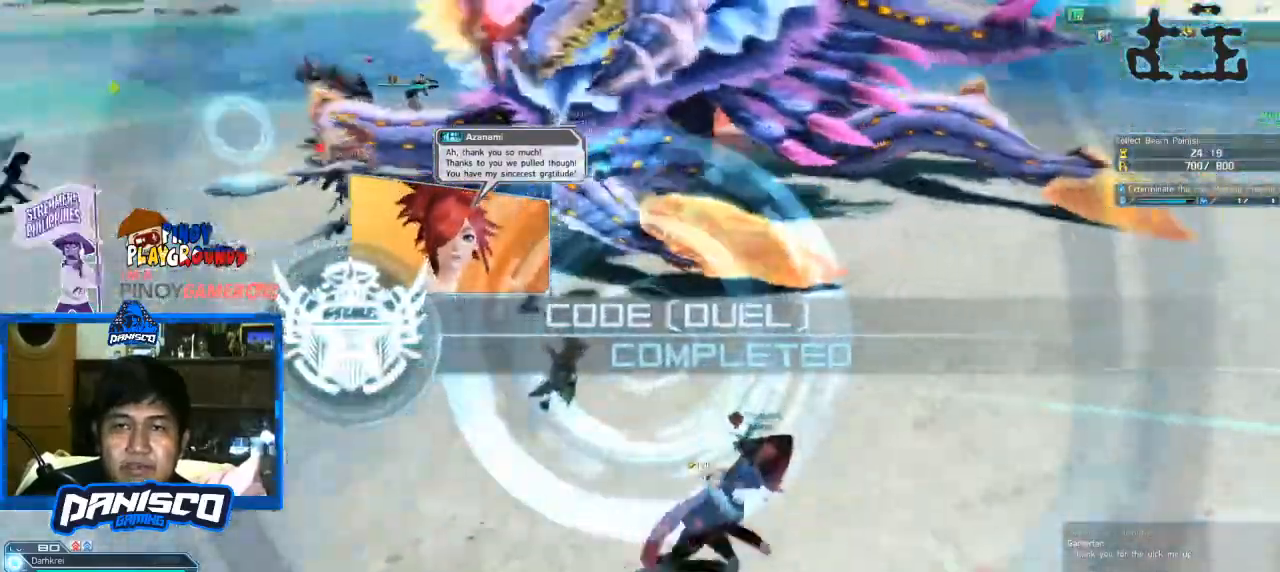
{"keys": ["w"], "mouse": [], "events": [[100, "w", "down"], [200, "d", "up"]]}
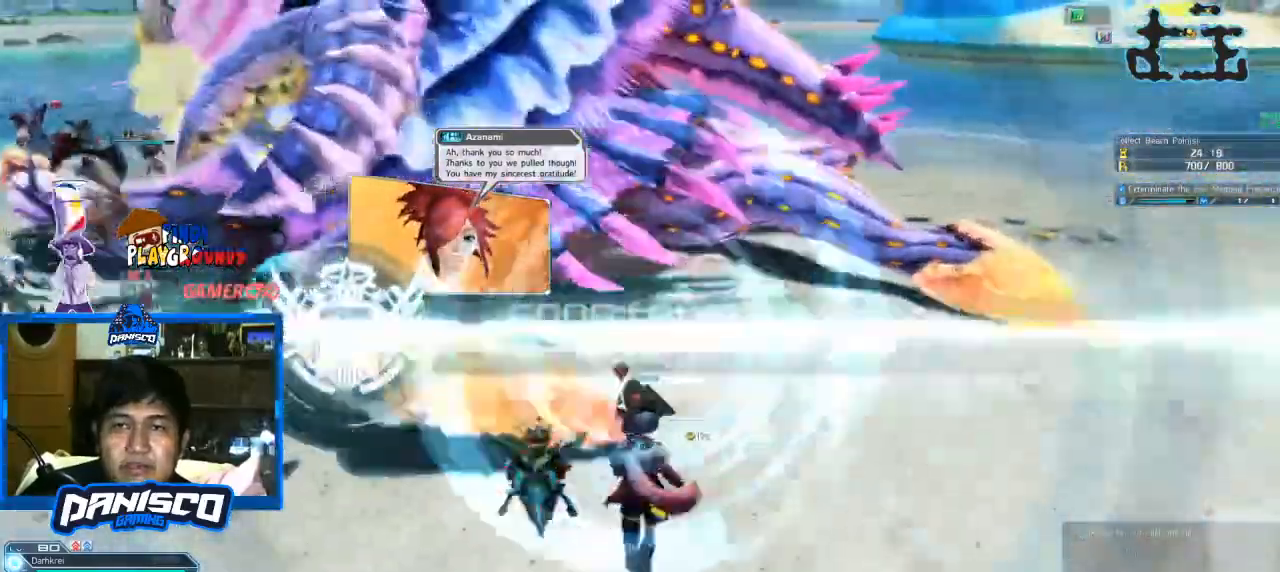
{"keys": [], "mouse": ["left"], "events": [[33, "mouse_left", "down"], [133, "mouse_left", "up"], [266, "mouse_left", "down"], [366, "mouse_left", "up"], [433, "mouse_left", "down"], [433, "w", "up"]]}